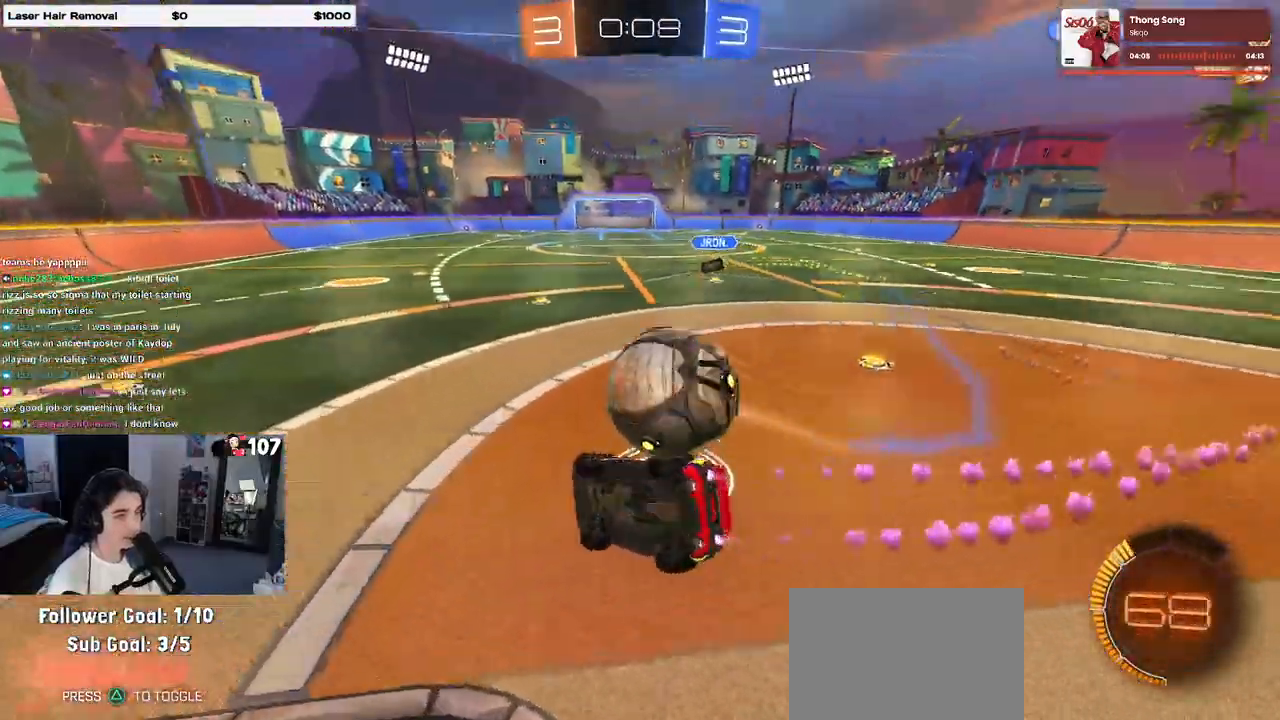
Gameplay with a controller (PlayStation layout); each line is a JSON object with the inputs held at the frame after it. "events" lists button and stick changes between this image and that frame as [ms after this image, input, new state], when the widget could be followed in between. Not read: R2.
{"buttons": ["R1"], "left_stick": "center", "right_stick": "center", "events": [[167, "SQUARE", "up"], [183, "left_stick", "right"], [483, "left_stick", "center"]]}
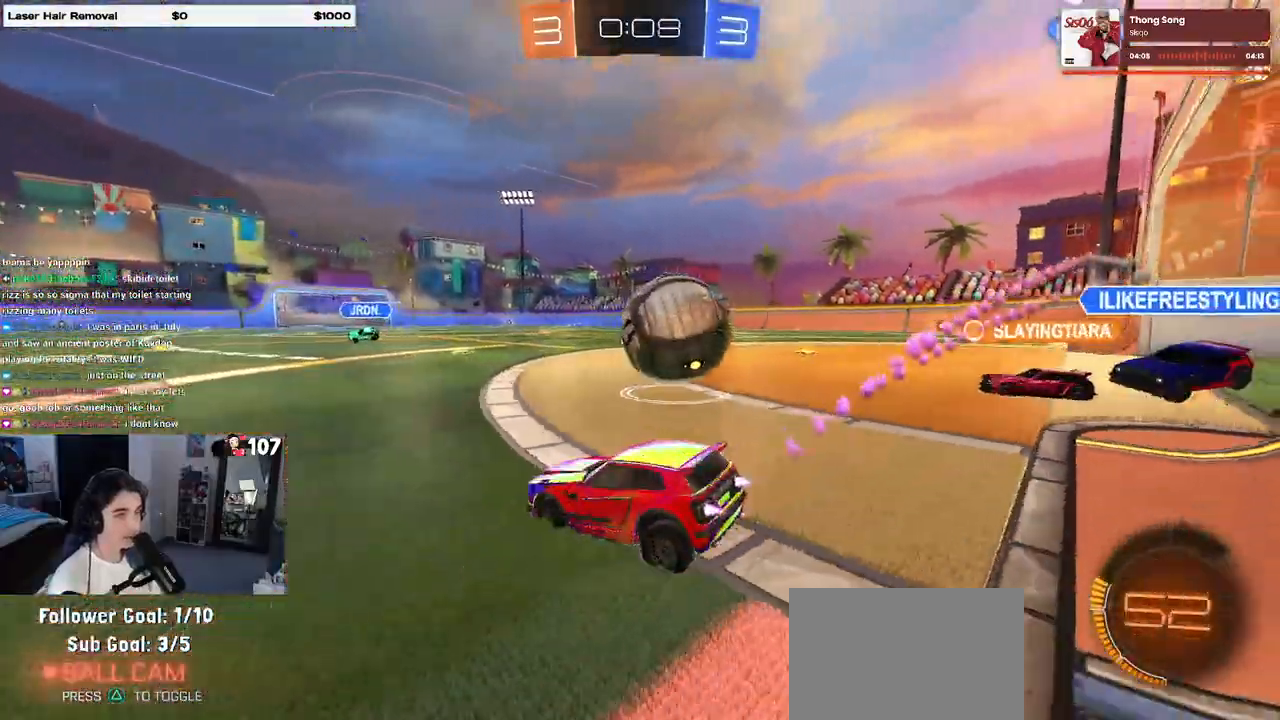
{"buttons": ["TRIANGLE", "R1"], "left_stick": "right", "right_stick": "center", "events": [[17, "R1", "up"], [117, "left_stick", "left"], [217, "left_stick", "center"], [267, "R1", "down"], [317, "left_stick", "right"], [433, "TRIANGLE", "down"]]}
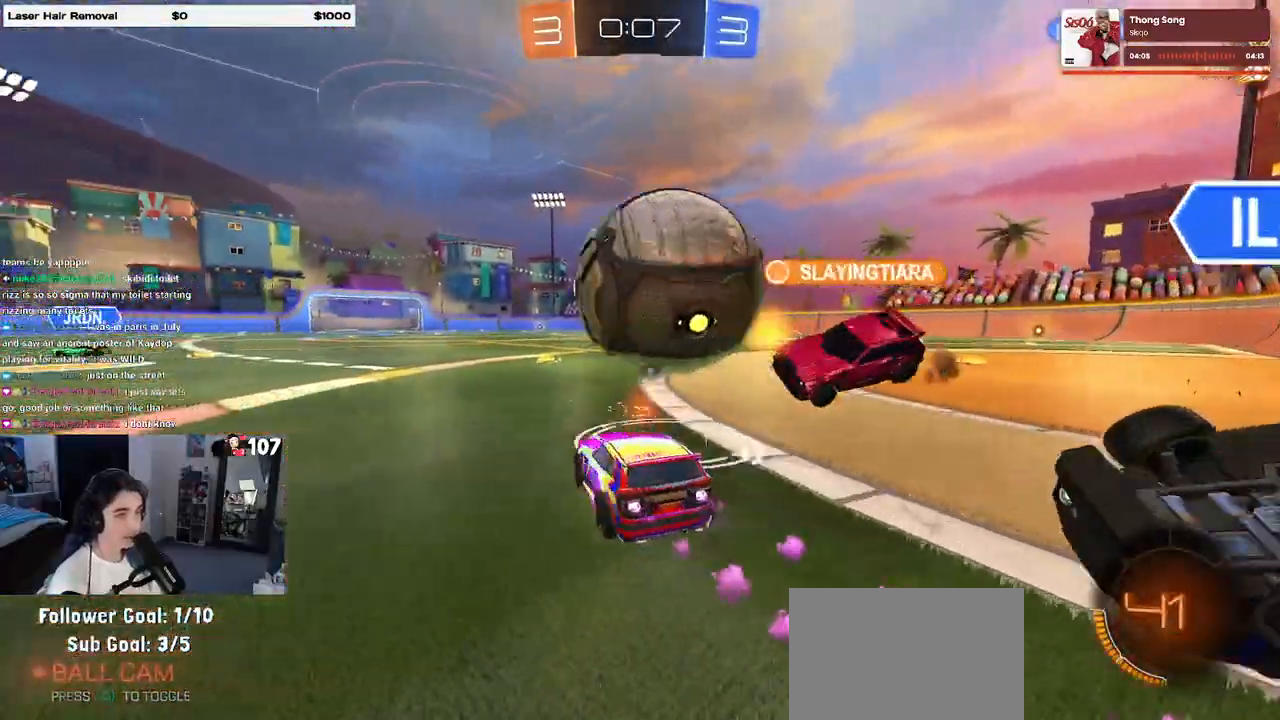
{"buttons": [], "left_stick": "down-left", "right_stick": "center", "events": [[50, "TRIANGLE", "up"], [67, "R1", "up"], [67, "left_stick", "center"], [117, "left_stick", "left"], [483, "left_stick", "down-left"]]}
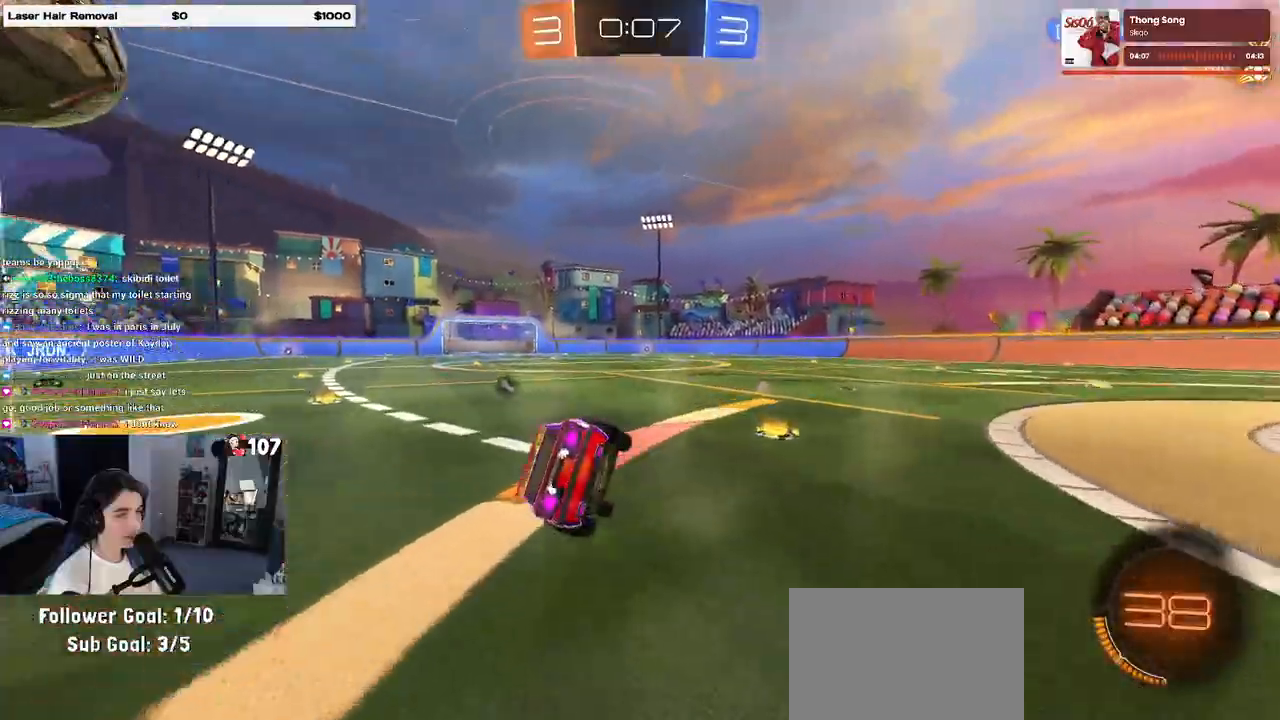
{"buttons": ["SQUARE"], "left_stick": "down-right", "right_stick": "center", "events": [[50, "TRIANGLE", "down"], [133, "TRIANGLE", "up"], [150, "left_stick", "down-right"], [233, "SQUARE", "down"]]}
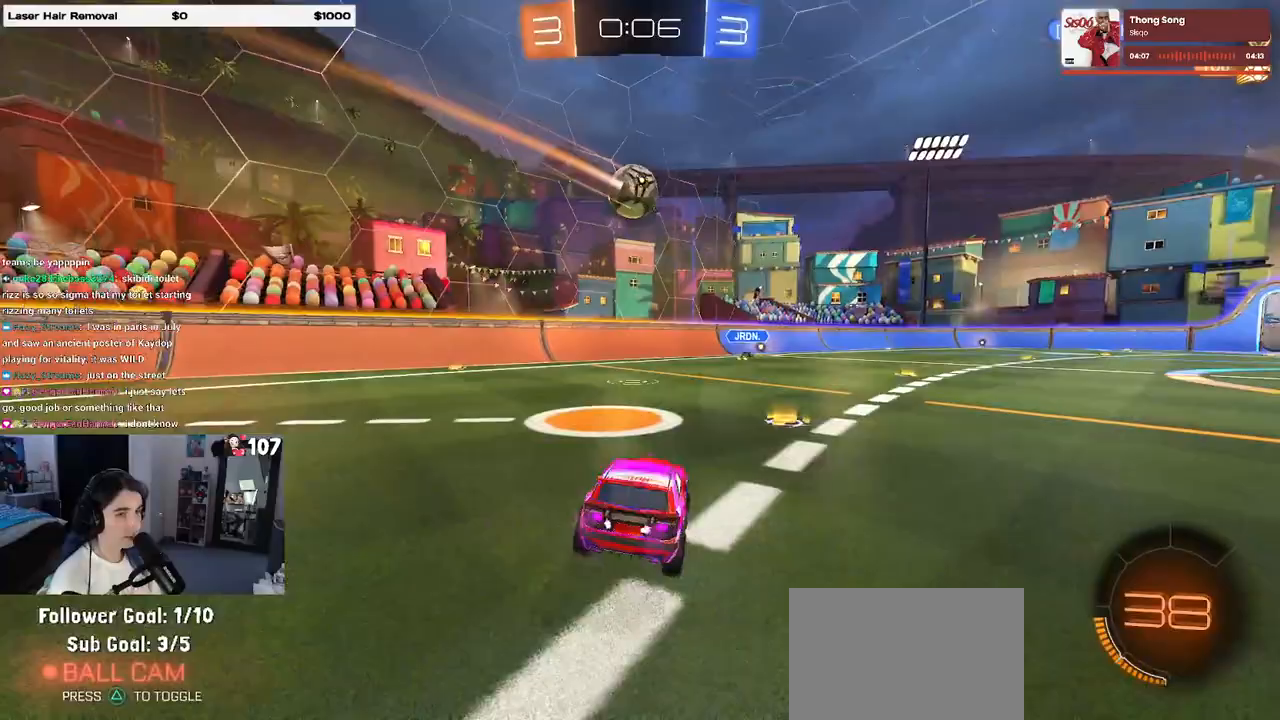
{"buttons": ["R1"], "left_stick": "center", "right_stick": "center", "events": [[83, "left_stick", "left"], [150, "CROSS", "down"], [233, "SQUARE", "up"], [267, "R1", "down"], [267, "left_stick", "up-right"], [283, "CROSS", "up"], [467, "left_stick", "center"]]}
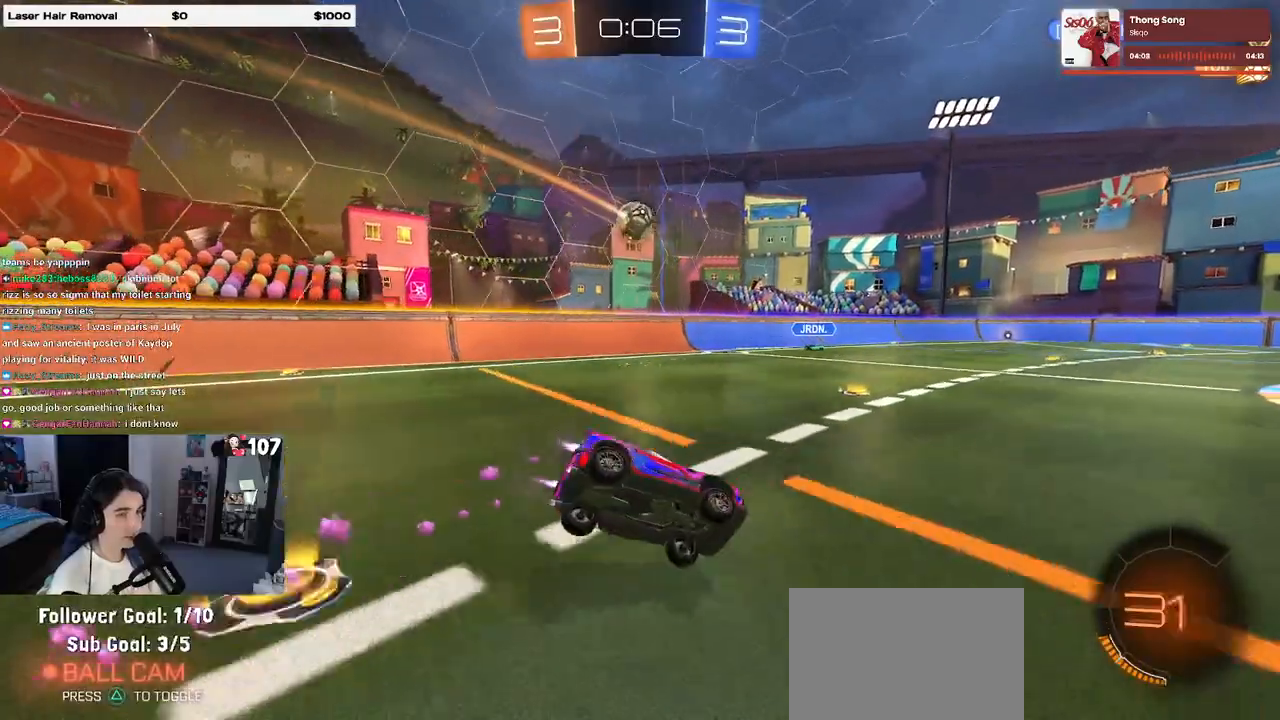
{"buttons": [], "left_stick": "center", "right_stick": "center", "events": [[50, "left_stick", "left"], [183, "left_stick", "down-left"], [217, "R1", "up"], [367, "left_stick", "down-right"], [467, "left_stick", "center"]]}
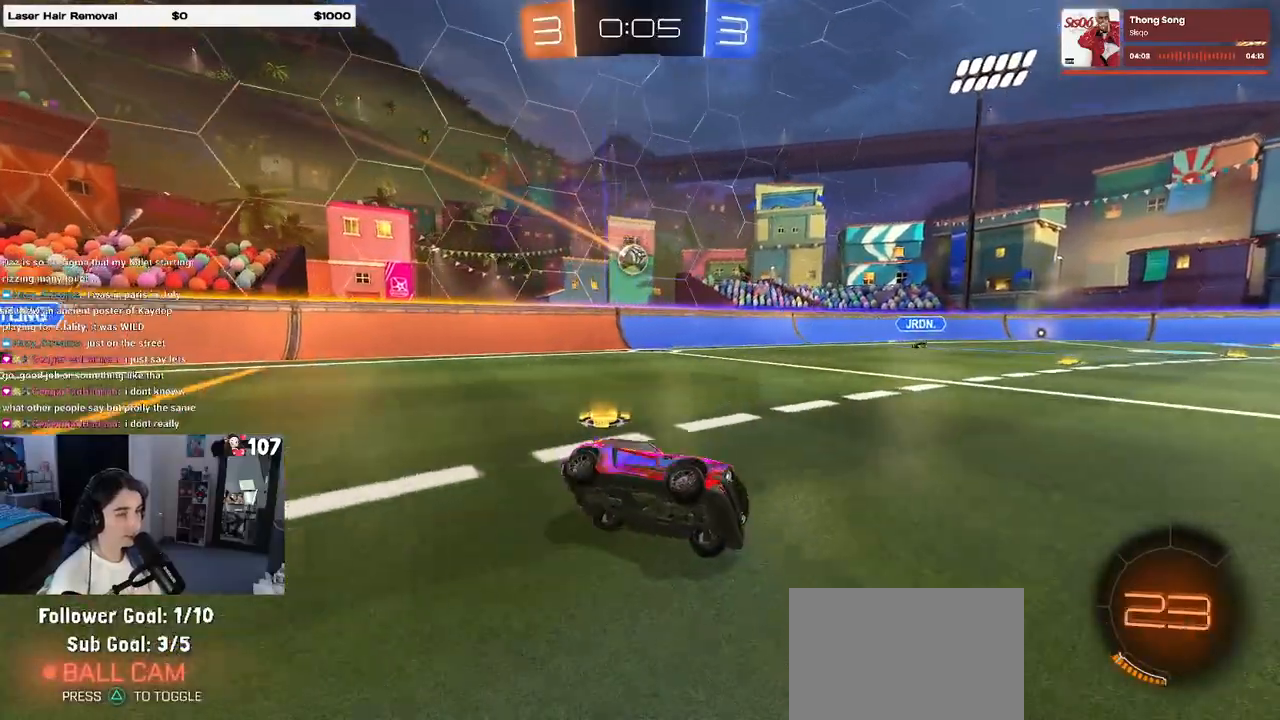
{"buttons": [], "left_stick": "center", "right_stick": "center", "events": []}
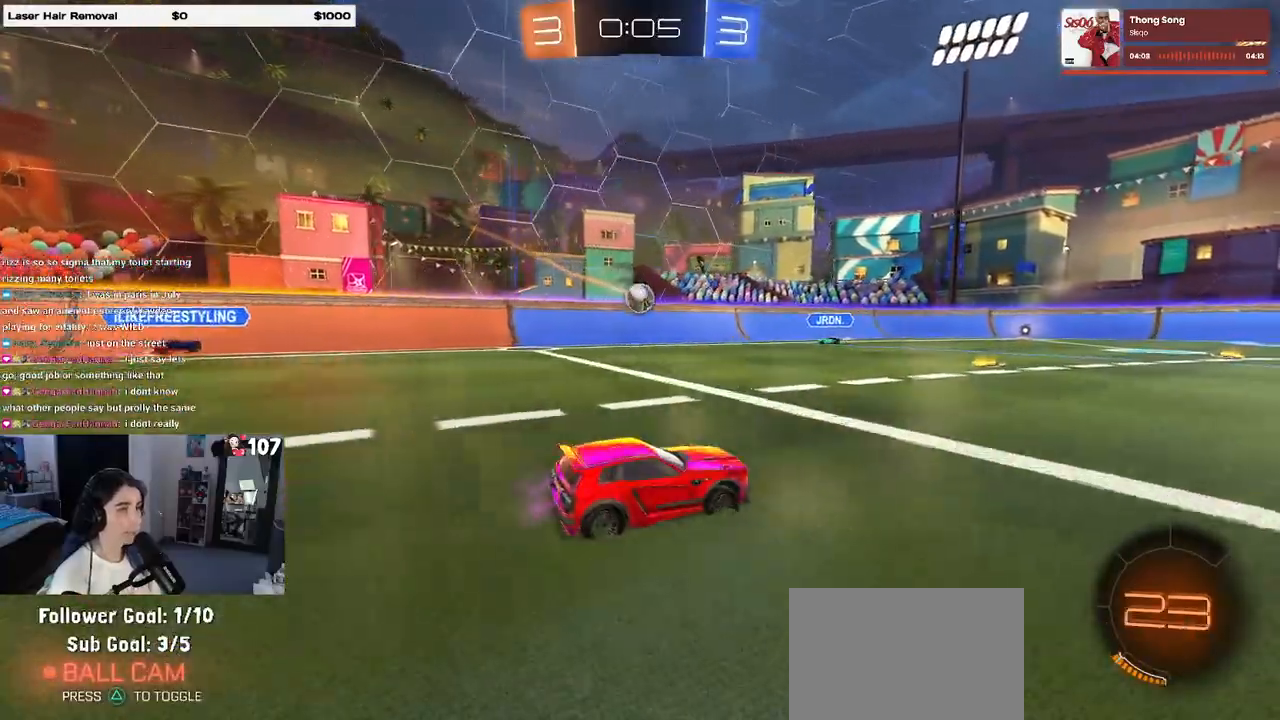
{"buttons": [], "left_stick": "right", "right_stick": "center", "events": [[17, "left_stick", "right"], [317, "TRIANGLE", "down"], [417, "TRIANGLE", "up"]]}
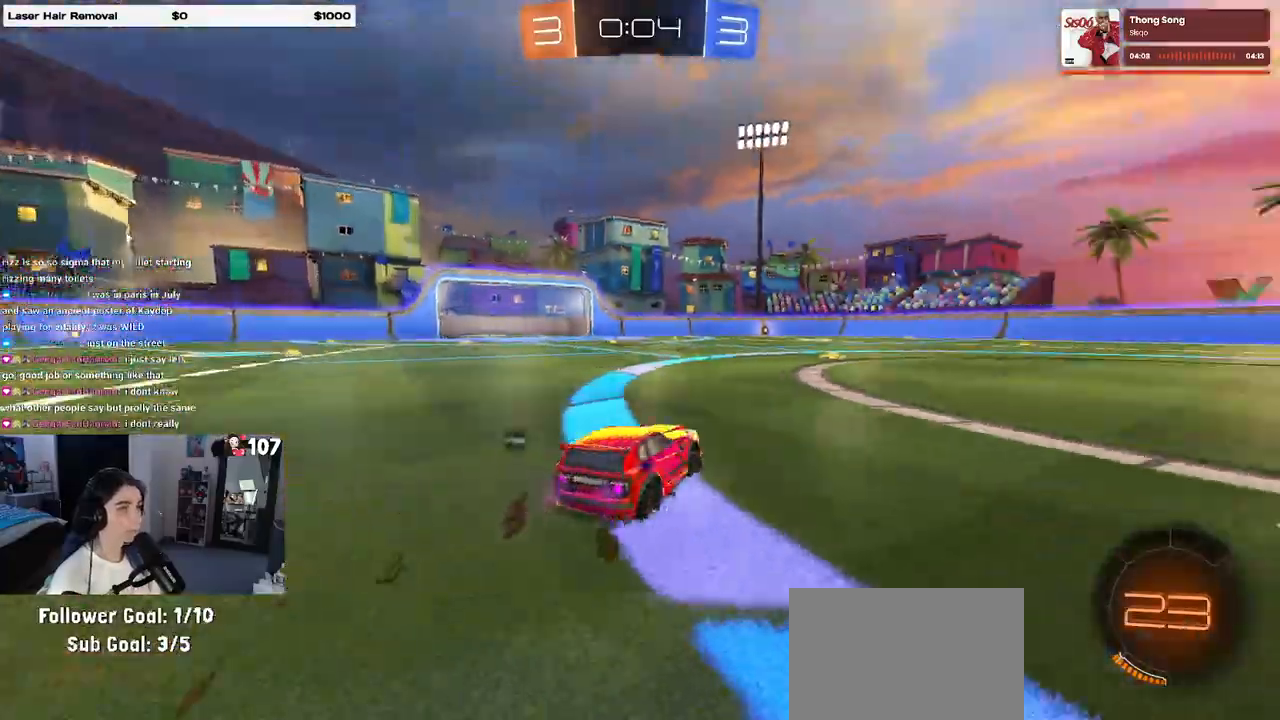
{"buttons": [], "left_stick": "right", "right_stick": "center", "events": [[117, "TRIANGLE", "down"], [217, "TRIANGLE", "up"]]}
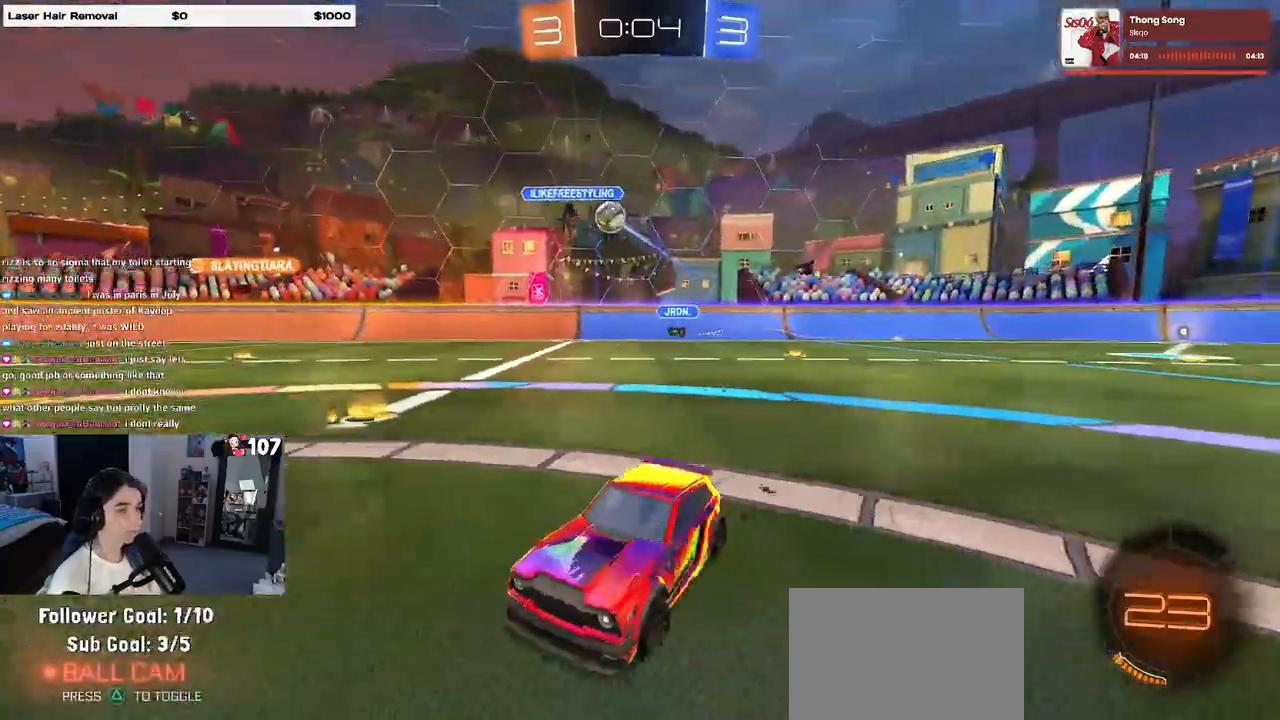
{"buttons": ["CROSS"], "left_stick": "up", "right_stick": "center", "events": [[450, "CROSS", "down"], [483, "left_stick", "up"]]}
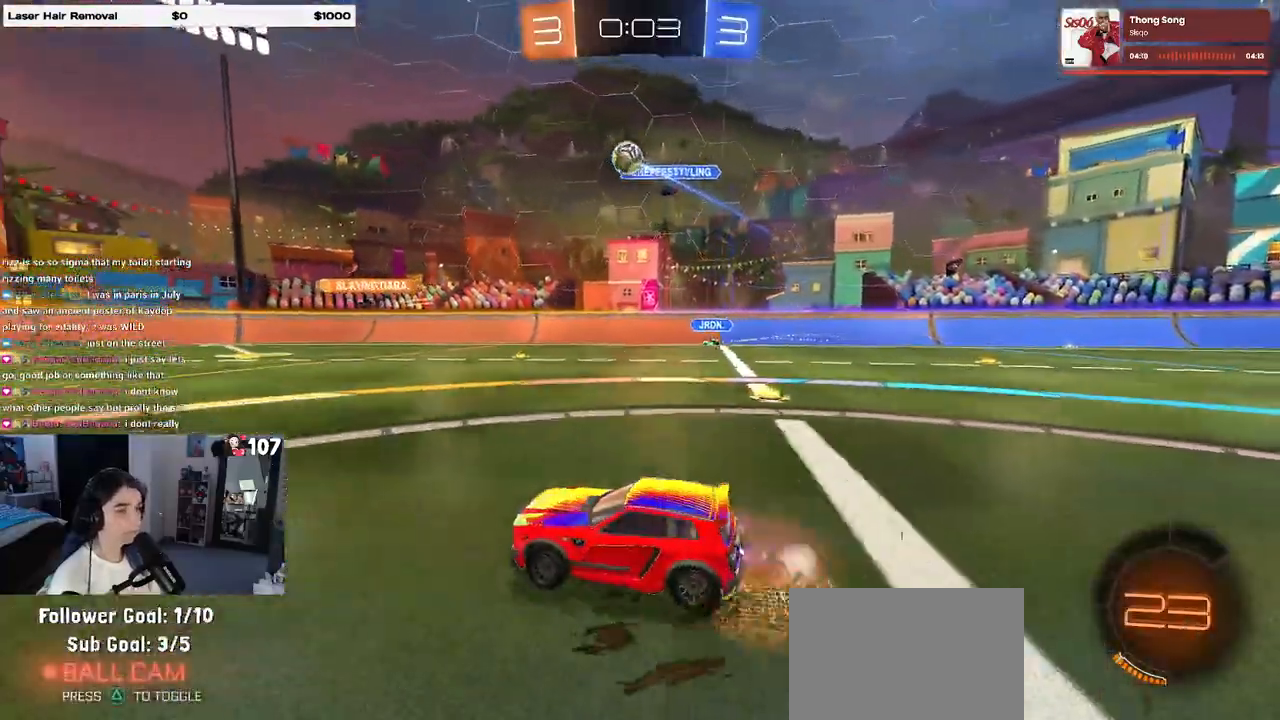
{"buttons": ["SQUARE"], "left_stick": "down-left", "right_stick": "center", "events": [[17, "left_stick", "up-left"], [33, "CROSS", "up"], [83, "CROSS", "down"], [150, "SQUARE", "down"], [150, "left_stick", "down-left"], [183, "CROSS", "up"]]}
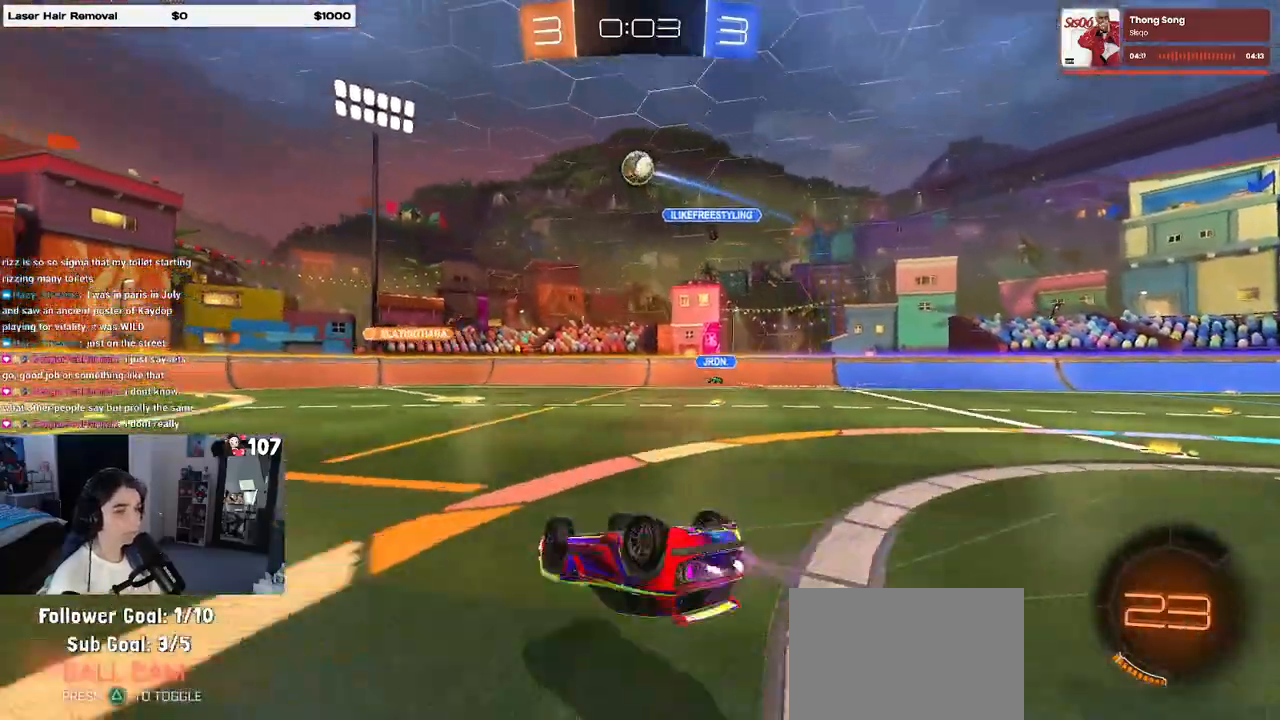
{"buttons": [], "left_stick": "center", "right_stick": "center", "events": [[333, "SQUARE", "up"], [350, "left_stick", "center"]]}
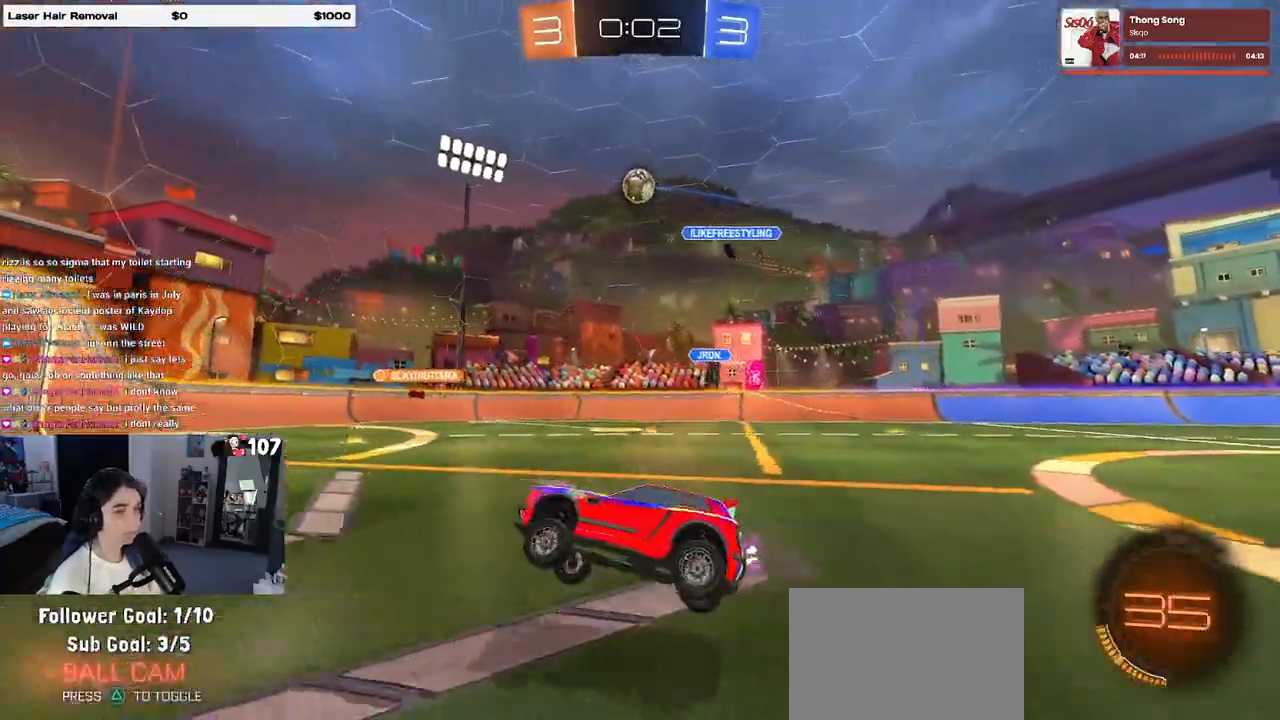
{"buttons": ["CROSS"], "left_stick": "down-left", "right_stick": "center", "events": [[100, "left_stick", "right"], [150, "R1", "down"], [367, "R1", "up"], [467, "CROSS", "down"], [500, "left_stick", "down-left"]]}
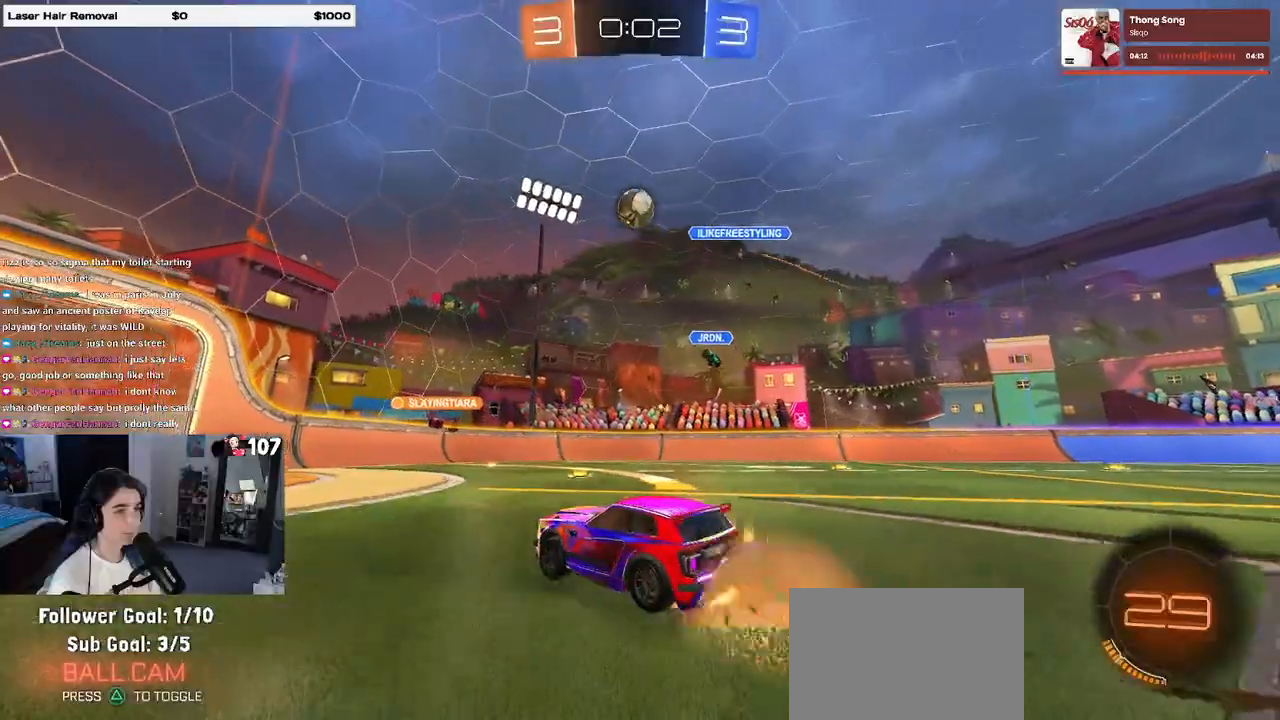
{"buttons": [], "left_stick": "center", "right_stick": "center", "events": [[133, "CROSS", "up"], [150, "left_stick", "center"], [167, "CROSS", "down"], [167, "R1", "down"], [200, "left_stick", "down-left"], [283, "L1", "down"], [450, "L1", "up"], [450, "left_stick", "center"], [483, "CROSS", "up"], [483, "R1", "up"]]}
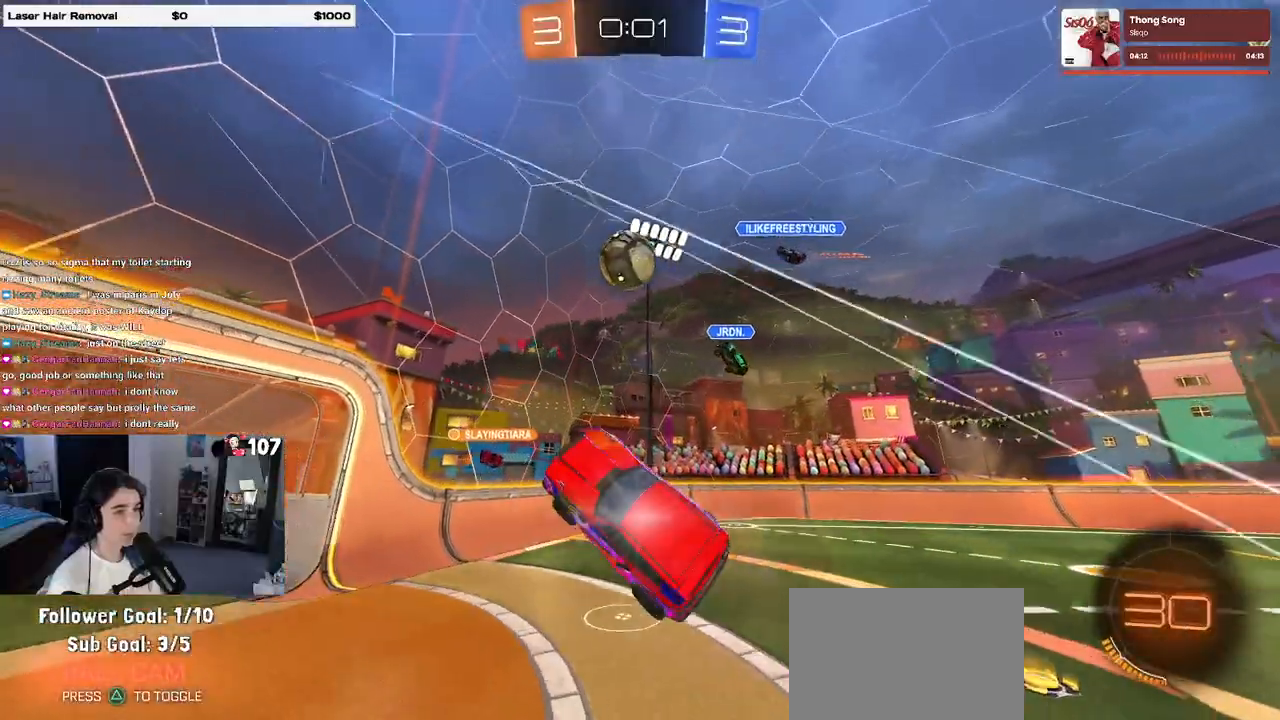
{"buttons": [], "left_stick": "center", "right_stick": "center", "events": [[100, "left_stick", "down-left"], [333, "left_stick", "center"]]}
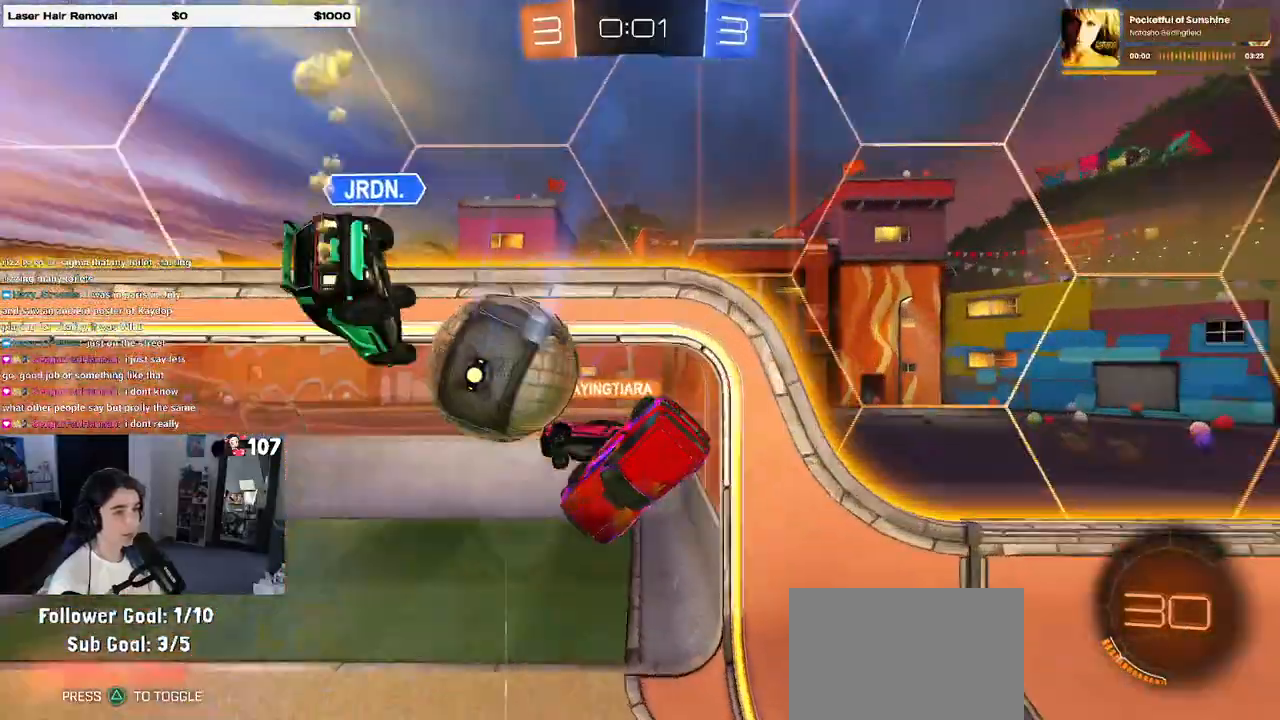
{"buttons": [], "left_stick": "center", "right_stick": "center", "events": []}
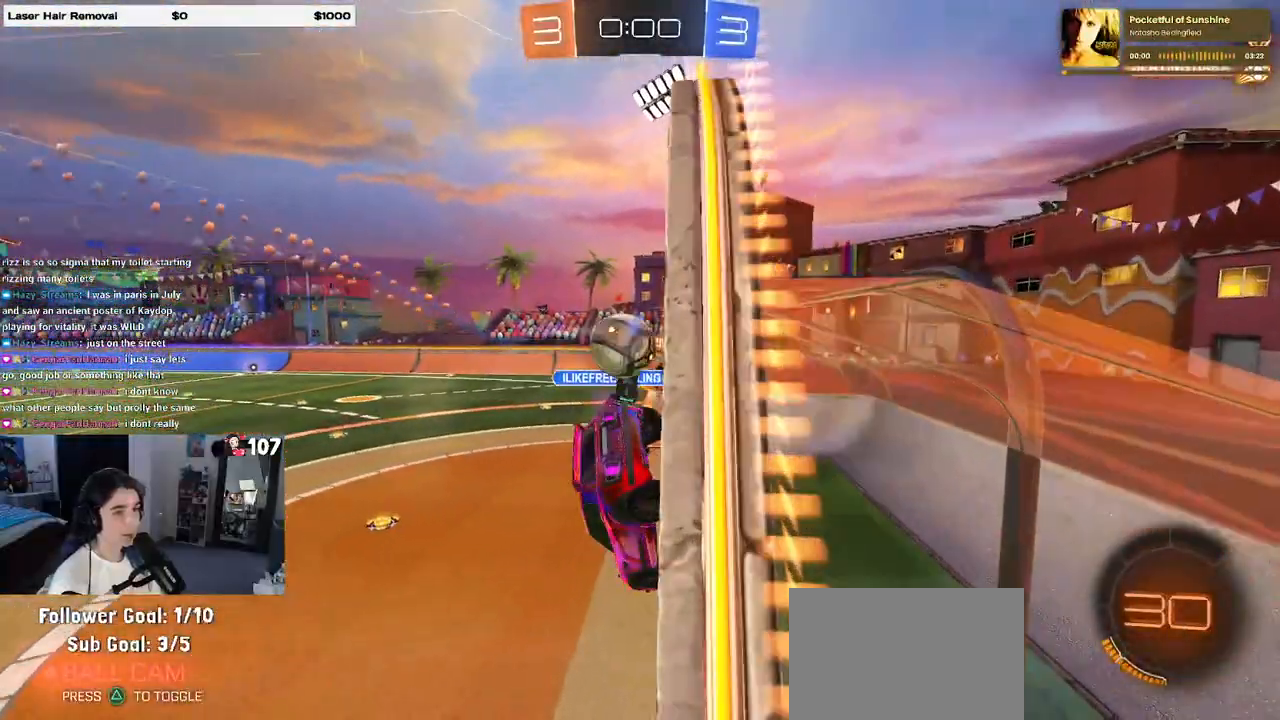
{"buttons": ["SQUARE"], "left_stick": "down-right", "right_stick": "center", "events": [[183, "CROSS", "down"], [200, "left_stick", "down-right"], [350, "CROSS", "up"], [350, "SQUARE", "down"]]}
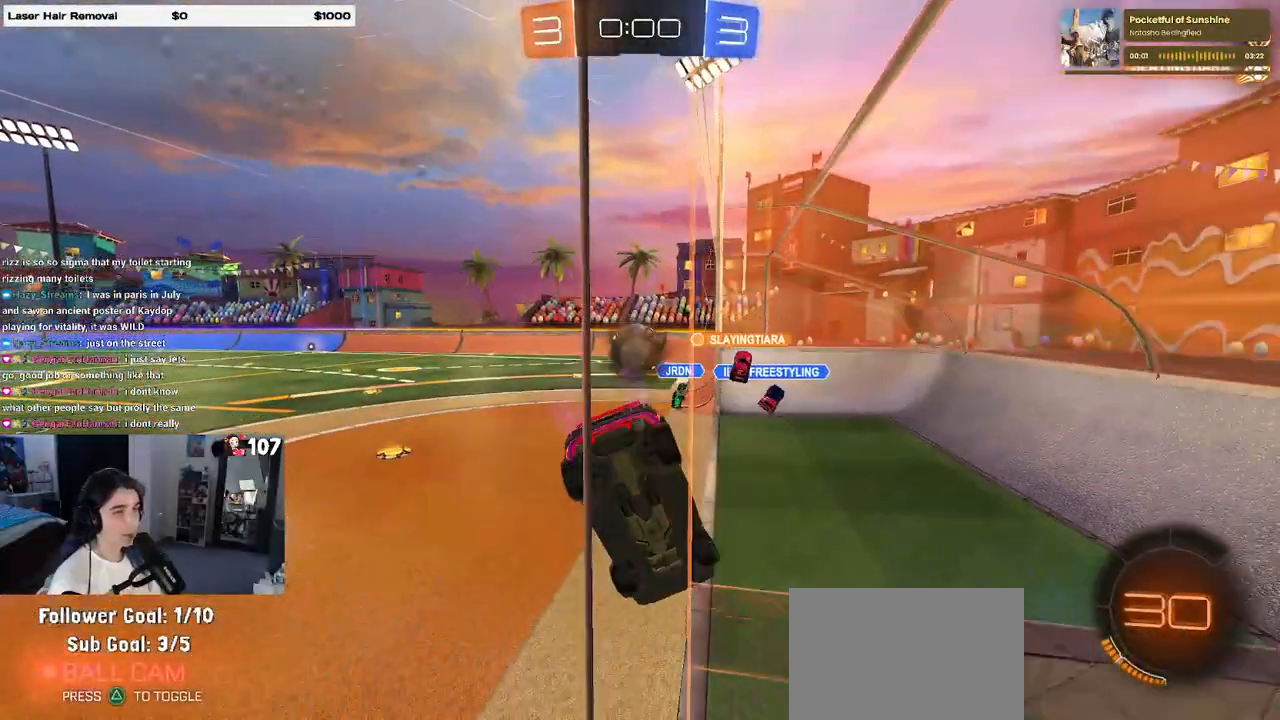
{"buttons": [], "left_stick": "center", "right_stick": "center", "events": [[117, "SQUARE", "up"], [183, "left_stick", "center"]]}
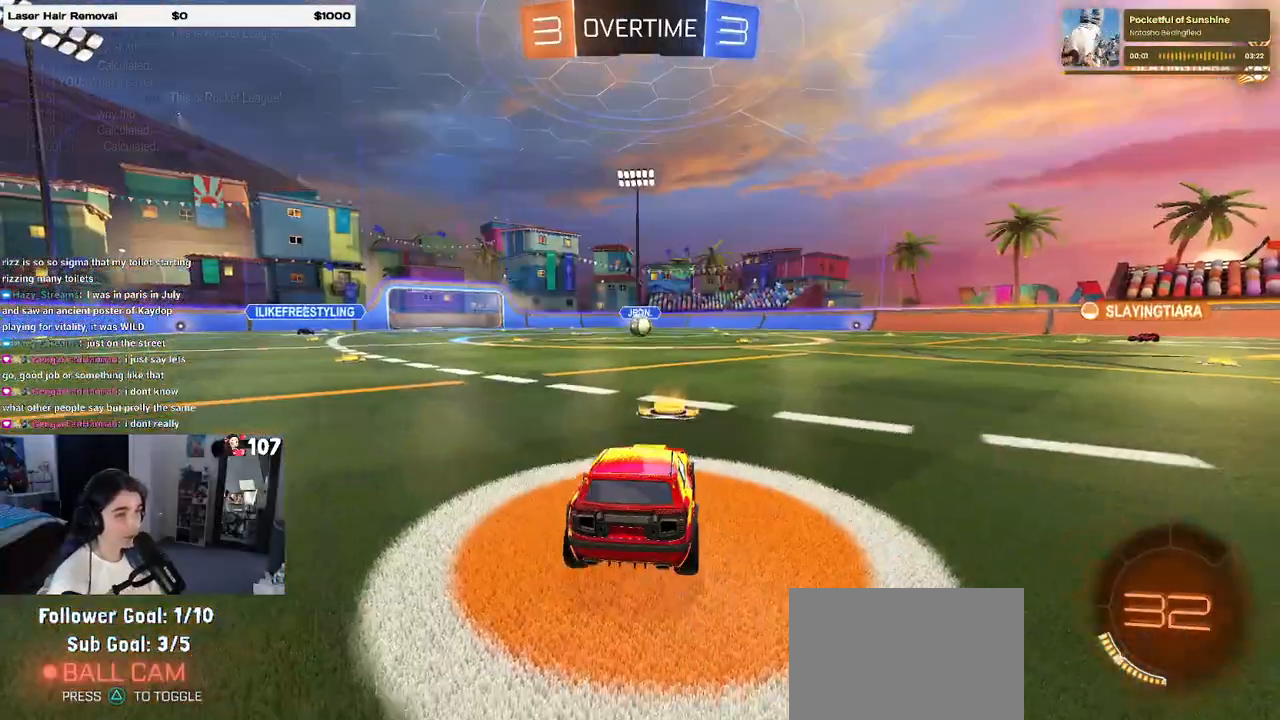
{"buttons": [], "left_stick": "center", "right_stick": "center", "events": []}
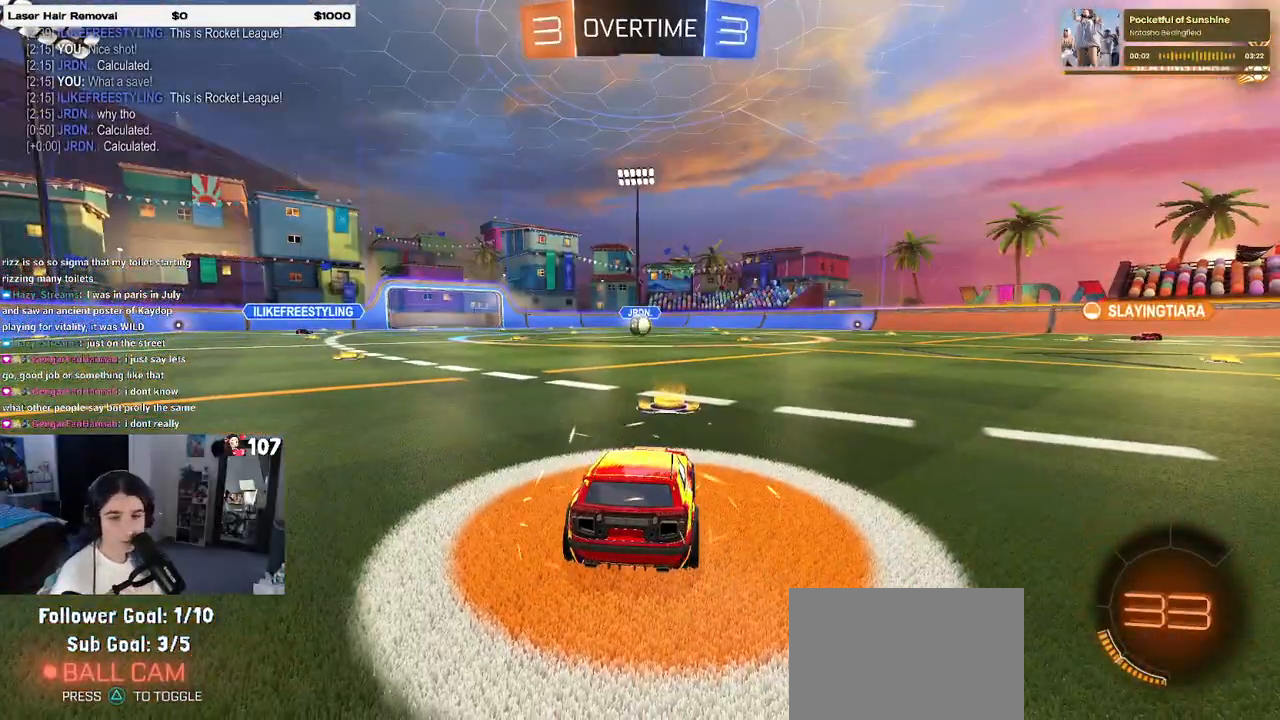
{"buttons": [], "left_stick": "center", "right_stick": "center", "events": []}
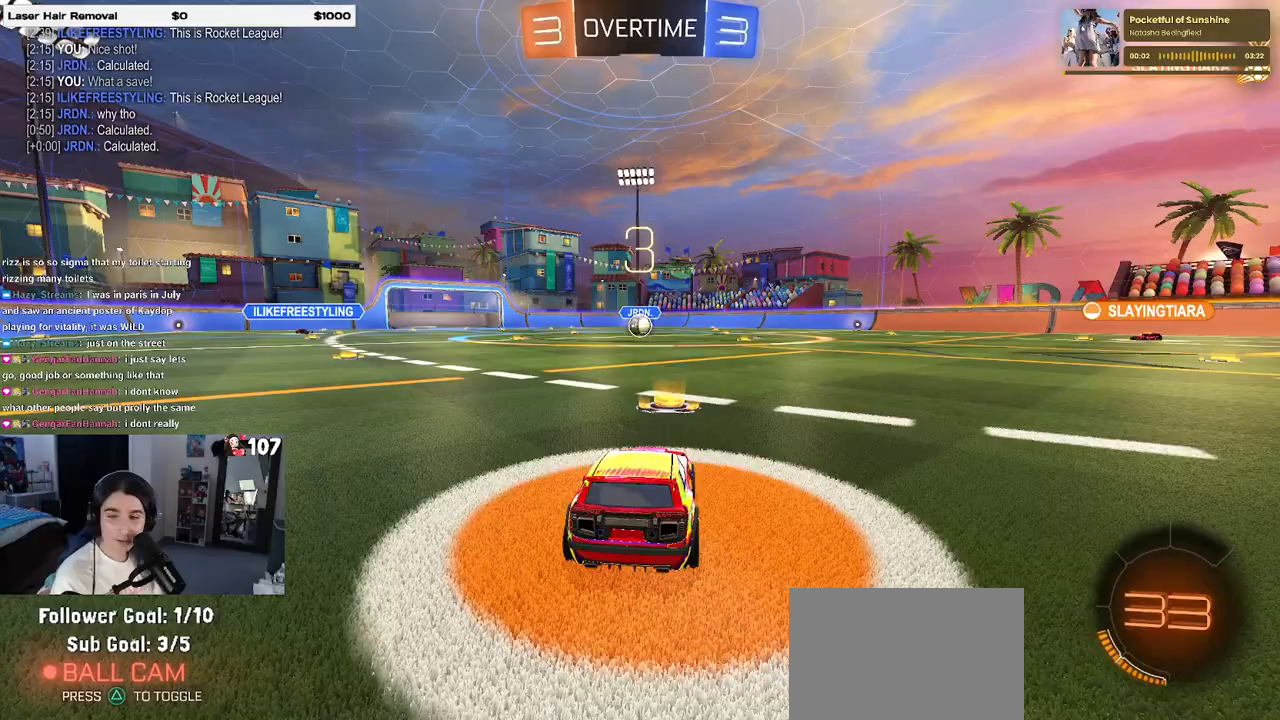
{"buttons": [], "left_stick": "center", "right_stick": "center", "events": []}
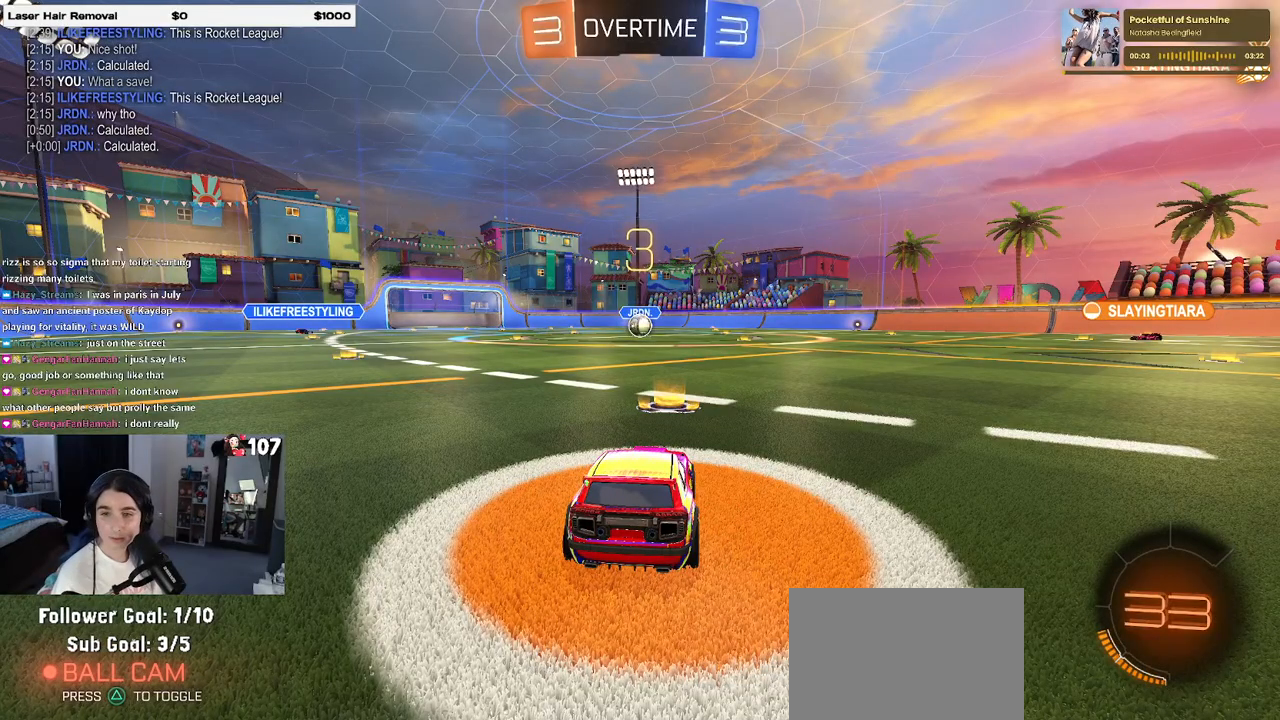
{"buttons": [], "left_stick": "center", "right_stick": "center", "events": []}
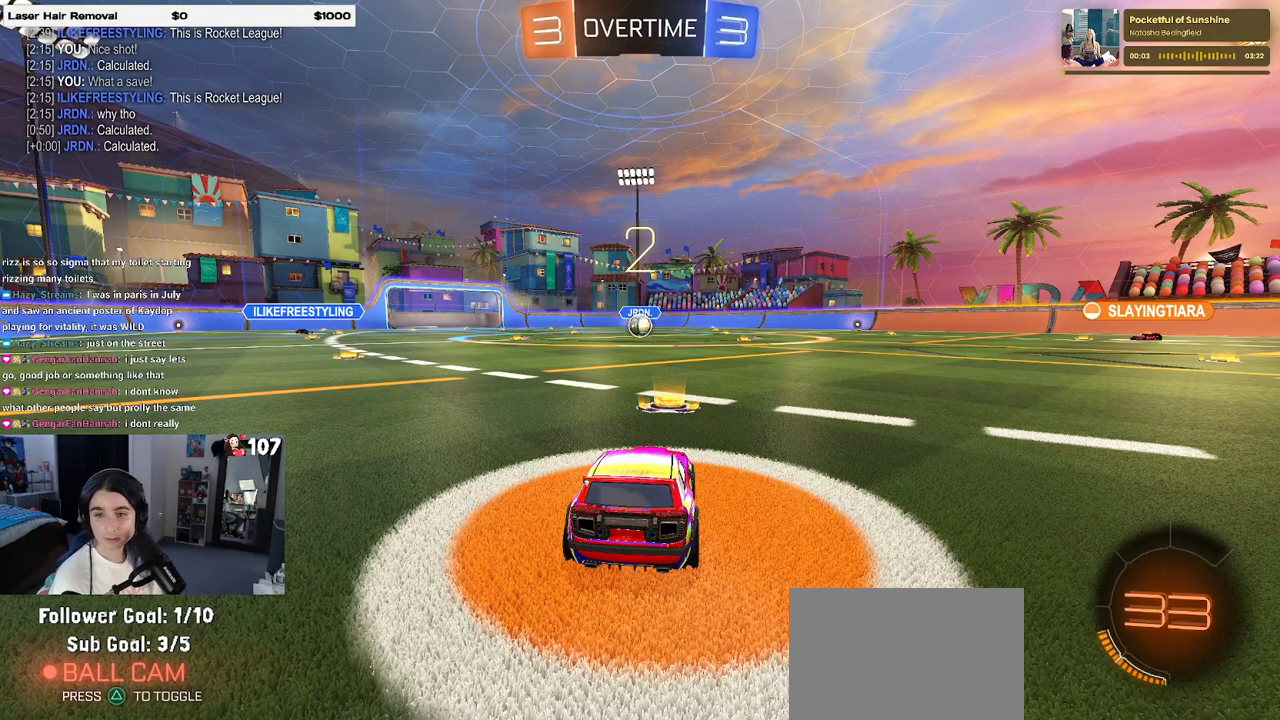
{"buttons": [], "left_stick": "center", "right_stick": "center", "events": []}
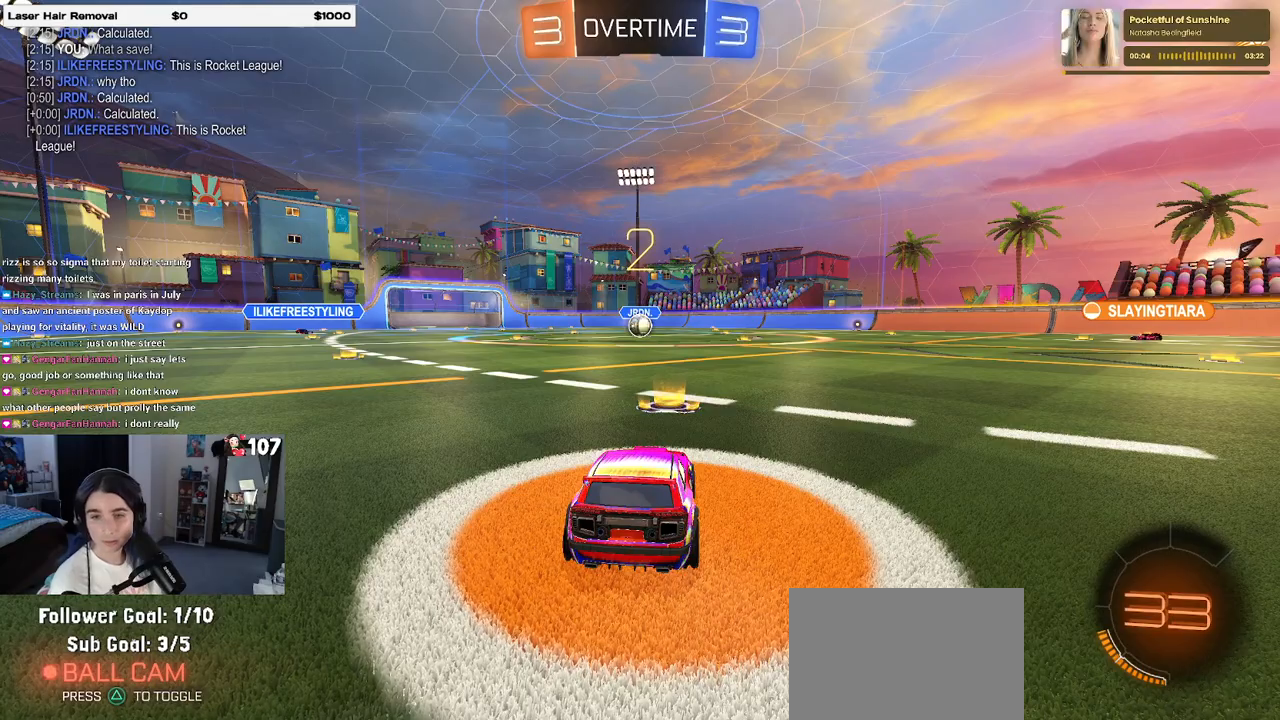
{"buttons": [], "left_stick": "center", "right_stick": "center", "events": []}
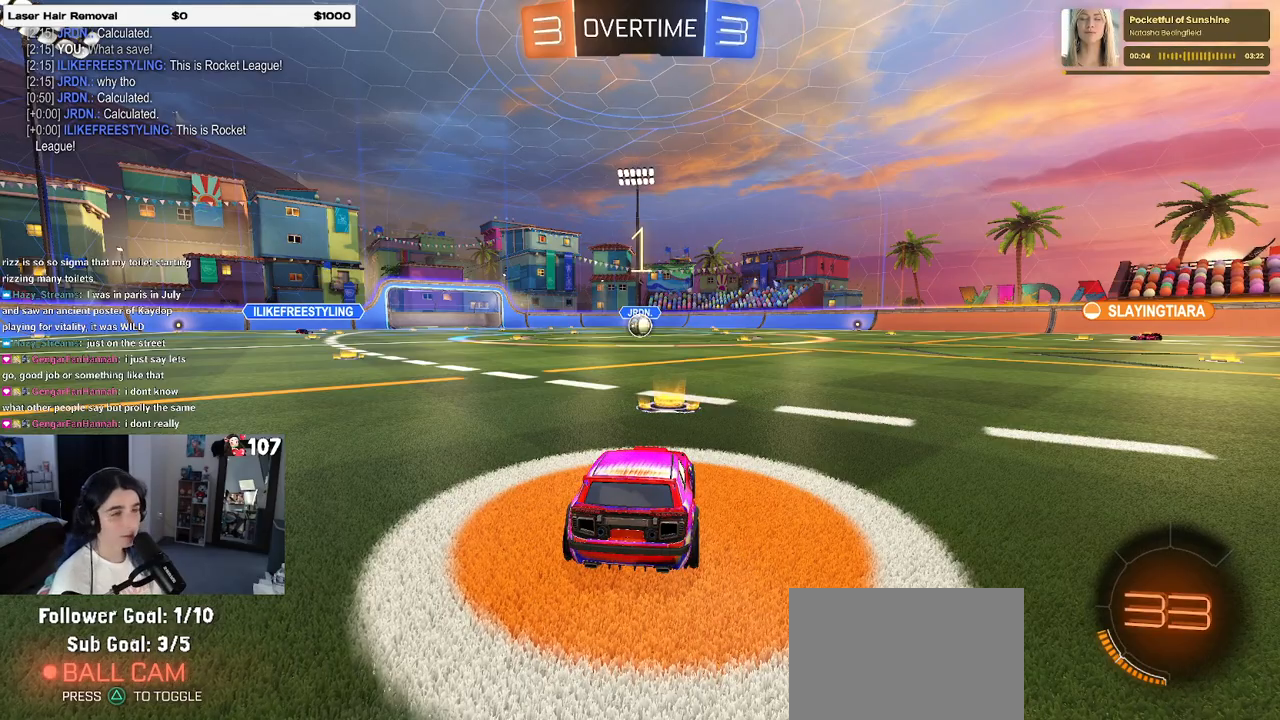
{"buttons": ["R1"], "left_stick": "center", "right_stick": "center", "events": [[217, "R1", "down"]]}
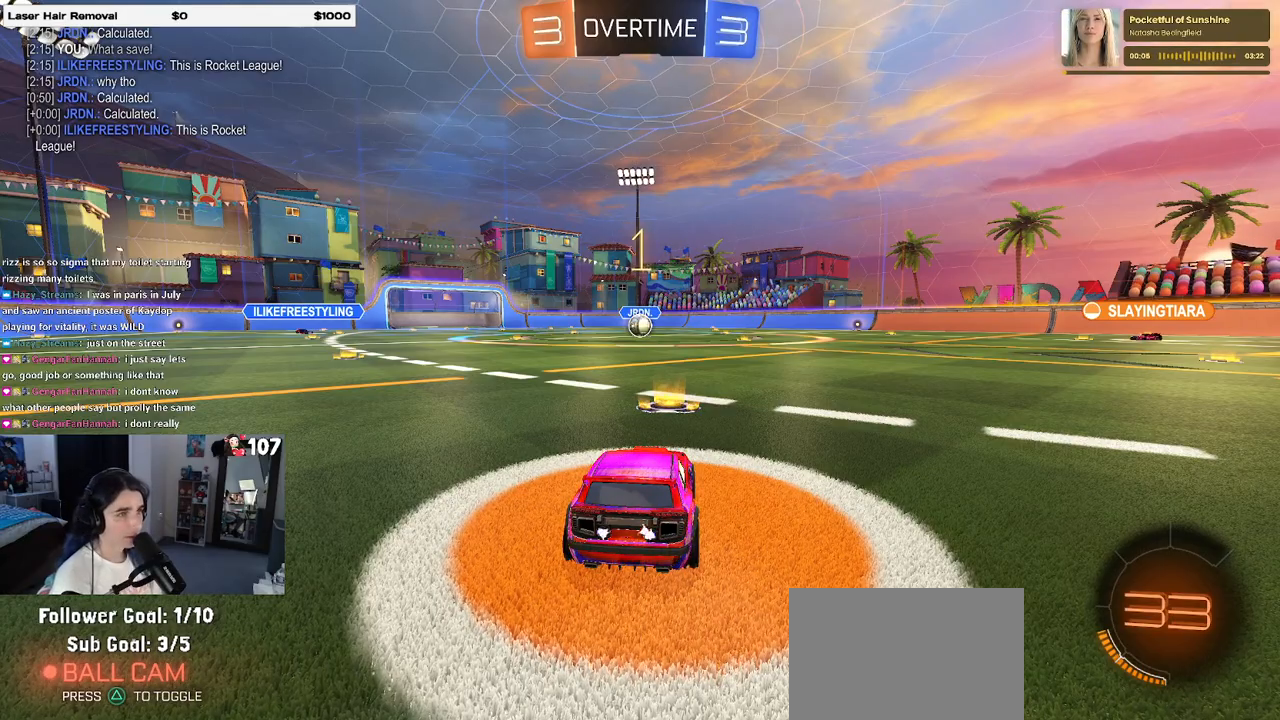
{"buttons": ["R1"], "left_stick": "center", "right_stick": "center", "events": []}
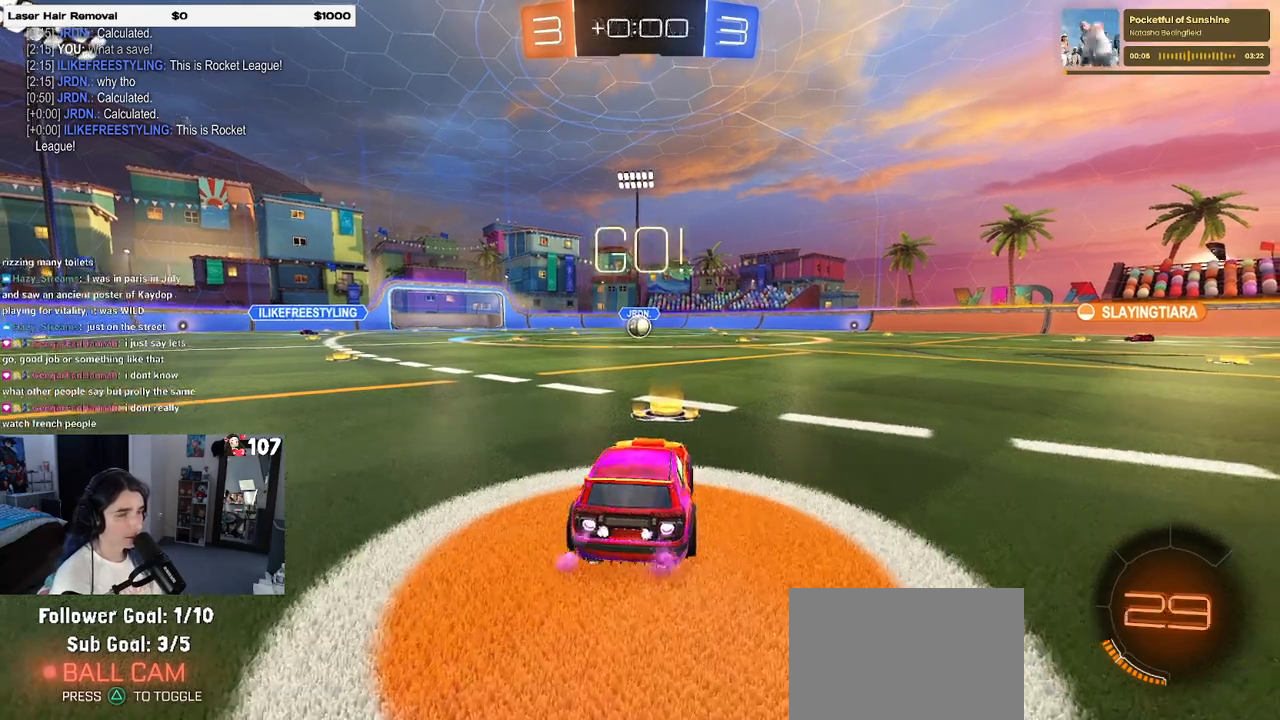
{"buttons": ["SQUARE", "R1"], "left_stick": "down", "right_stick": "center", "events": [[67, "left_stick", "right"], [183, "CROSS", "down"], [183, "left_stick", "up"], [250, "left_stick", "up-left"], [283, "CROSS", "up"], [333, "CROSS", "down"], [367, "SQUARE", "down"], [383, "left_stick", "down-left"], [400, "CROSS", "up"], [433, "left_stick", "down"]]}
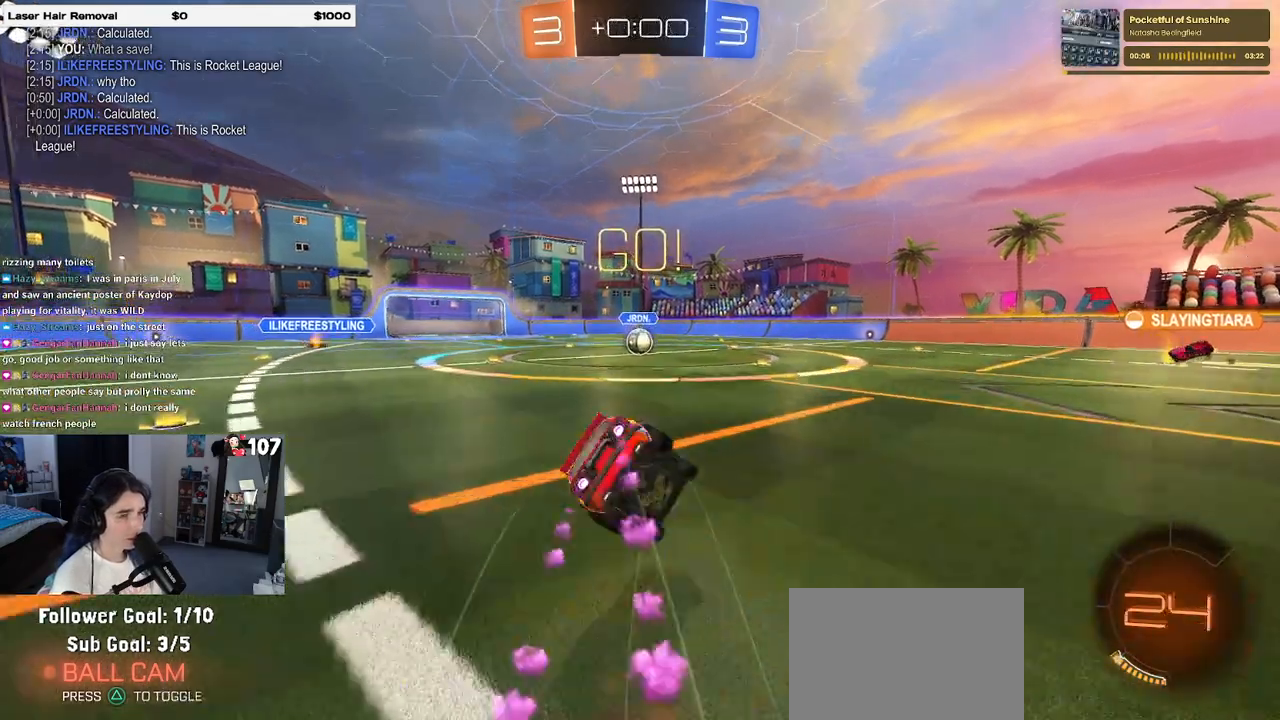
{"buttons": ["SQUARE", "R1"], "left_stick": "down-left", "right_stick": "center", "events": [[167, "left_stick", "down-left"]]}
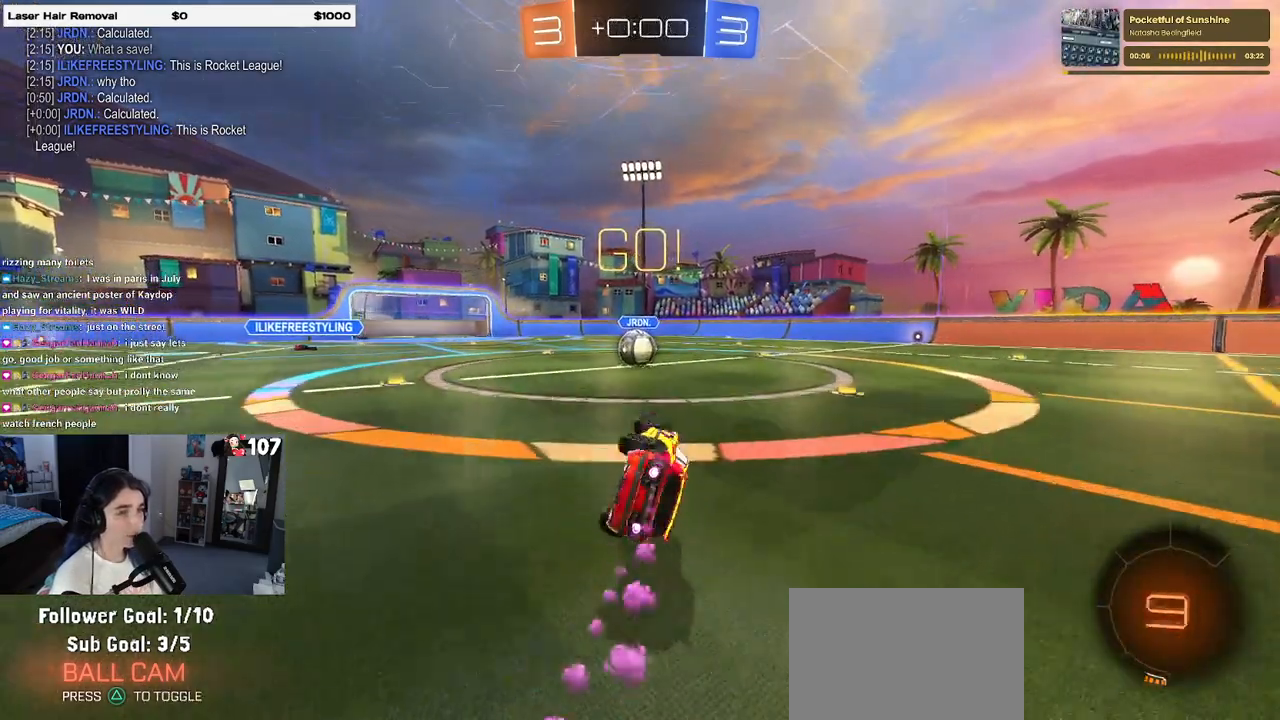
{"buttons": ["CROSS"], "left_stick": "center", "right_stick": "center", "events": [[317, "left_stick", "down-right"], [367, "R1", "up"], [367, "SQUARE", "up"], [433, "left_stick", "center"], [500, "CROSS", "down"]]}
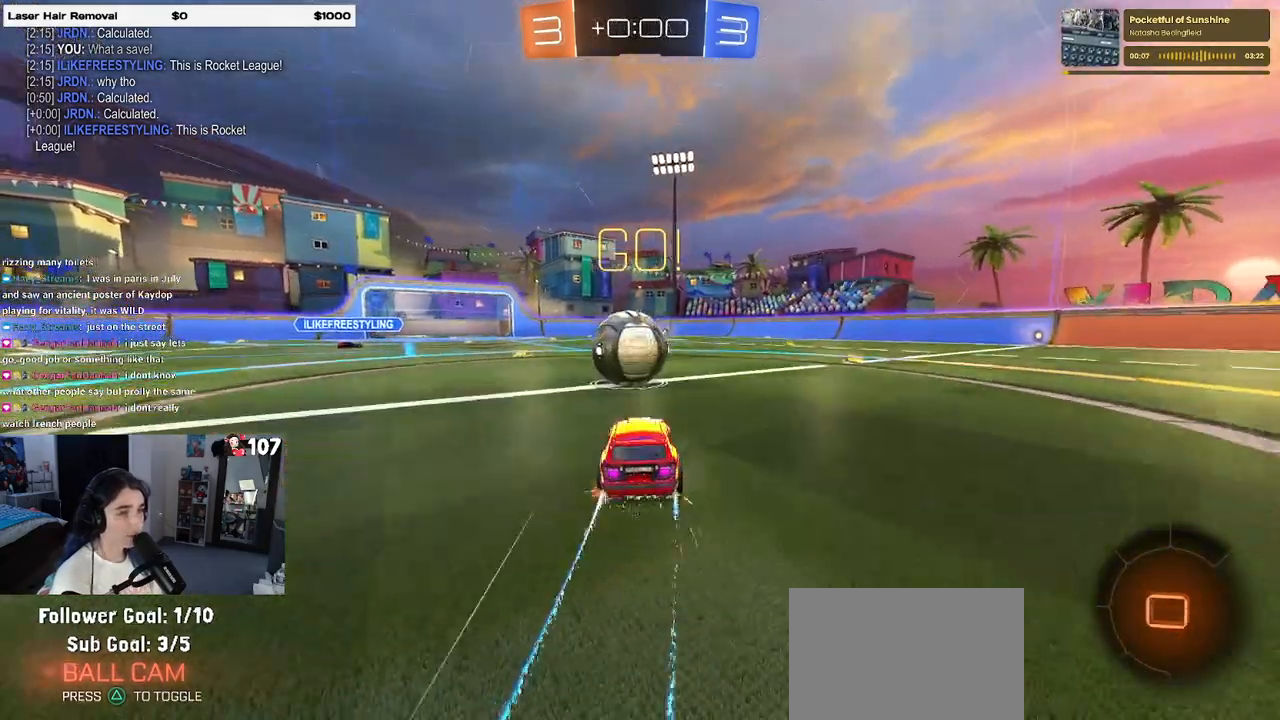
{"buttons": ["SQUARE"], "left_stick": "down", "right_stick": "center", "events": [[117, "left_stick", "up-left"], [133, "CROSS", "up"], [217, "CROSS", "down"], [283, "SQUARE", "down"], [333, "CROSS", "up"], [333, "left_stick", "down"]]}